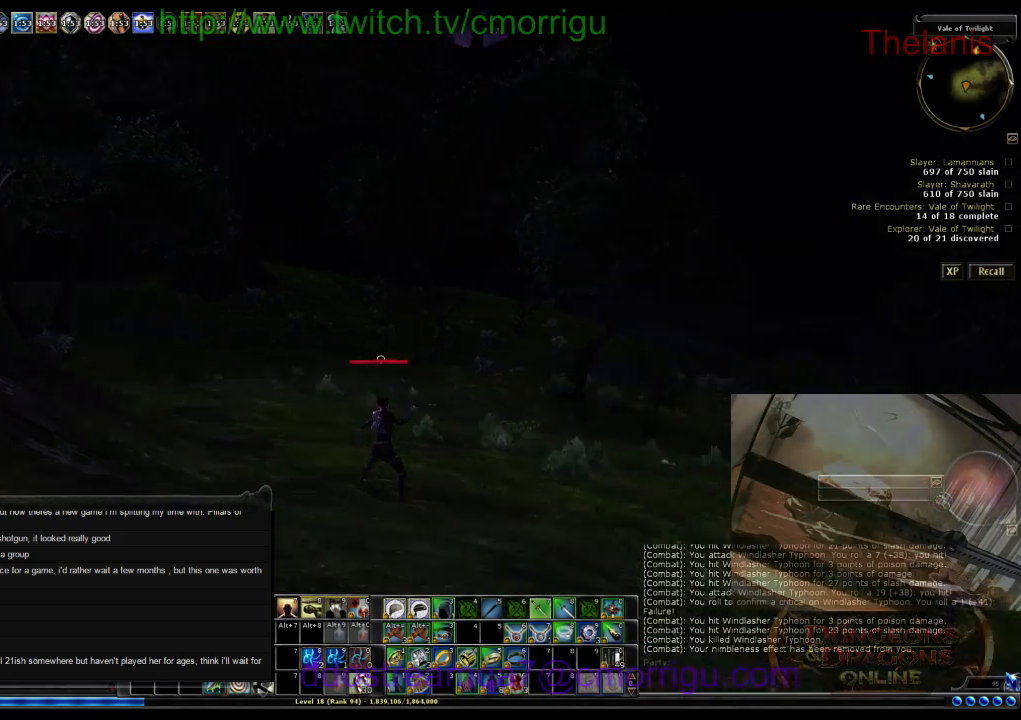
Gameplay with keyboard; each line is a JSON object with the keys held at the frame after it. "events" lists presses ("down") and releases ("up") of ".", "/", "0", "1", "2", "3", "4", "5", "6", "7", "8", "9", "a", "b", "backslash", "backspace", "c", "caps_lock", "comma", "ctrl_l", "ctrl_r", "d", "e", "equals", "escape", "f", "f1", "f10", "f11", "f12", "f2", "f3", "f4", "f5", "f6", "f7", "f8", "f9", "g", "h", "i", "j", "k", "l", "lbracket", "m", "minus", "n", "o", "p", "q", "quote", "r", "rbracket", "return", "s", "semicolon", "shift_l", "shift_r", "space", "t", "tab", "tilde", "u", "v", "w", "x", "y" and "z" between this image and that frame as [ms after this image, input, new state], when the widget could be followed in between. No other keys are recorded. Mouse input is not recorded.
{"keys": [], "events": []}
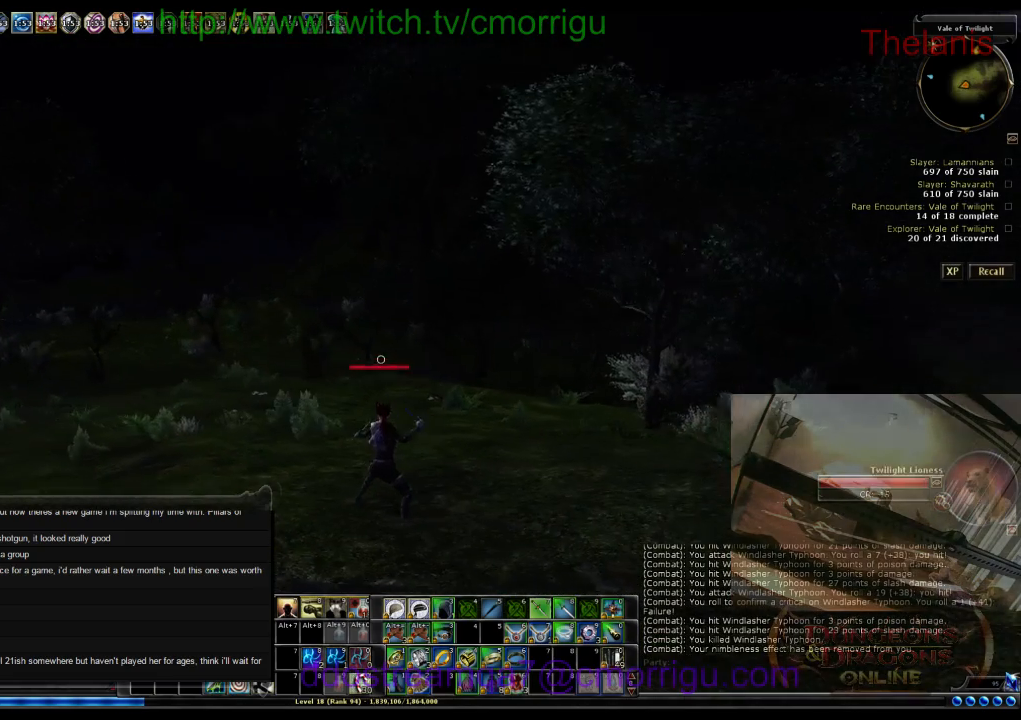
{"keys": [], "events": []}
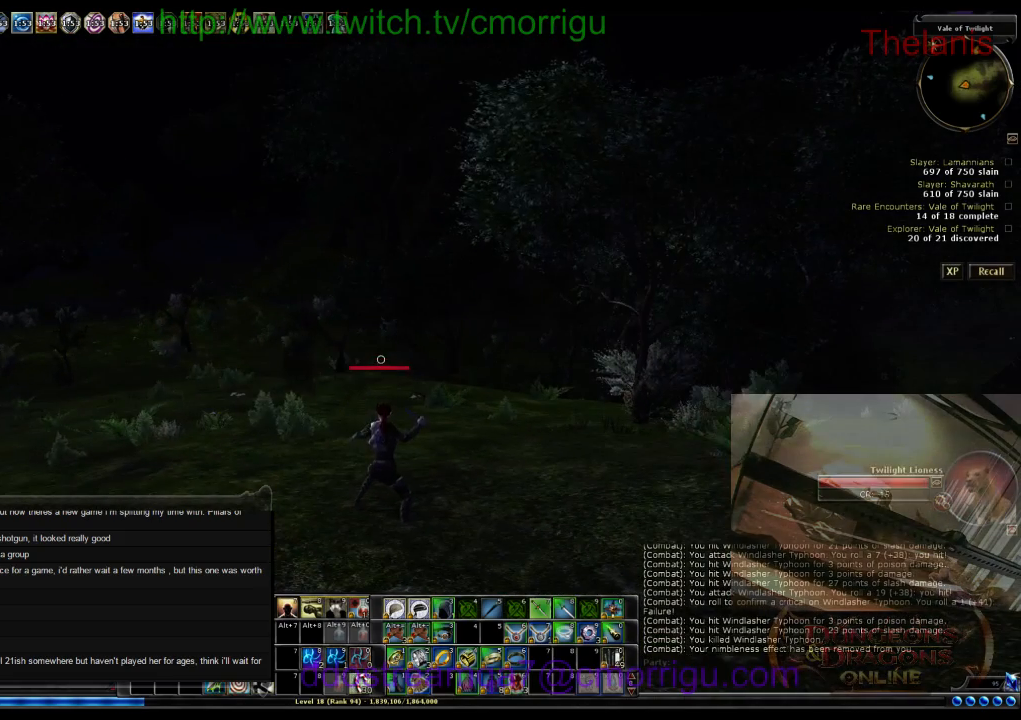
{"keys": [], "events": []}
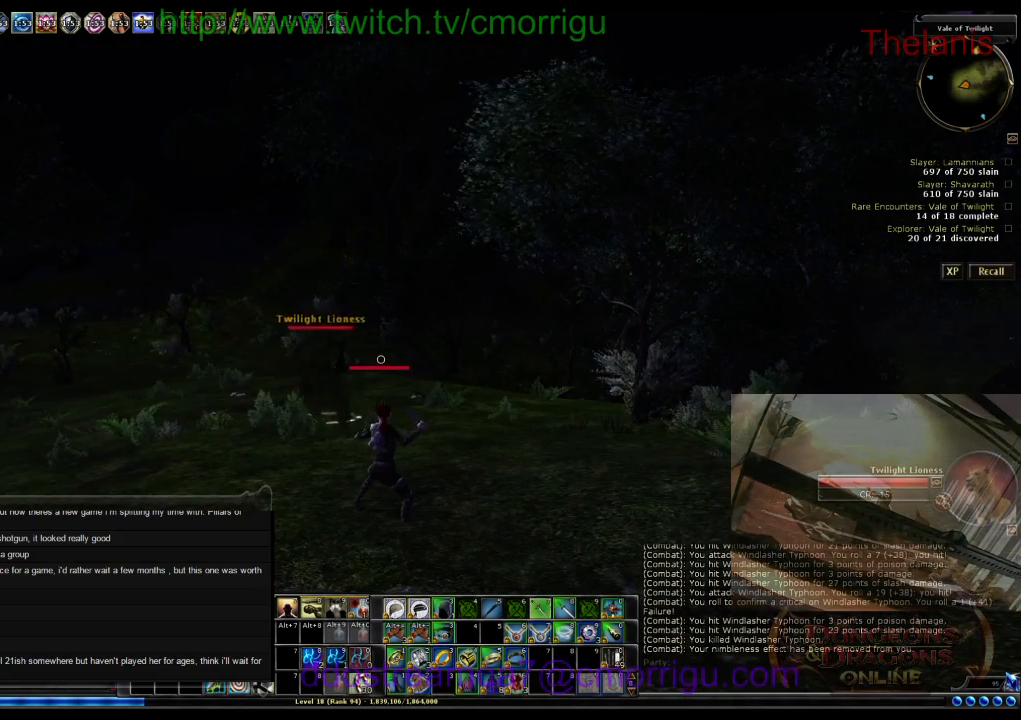
{"keys": ["a", "w"], "events": [[234, "a", "down"], [334, "w", "down"]]}
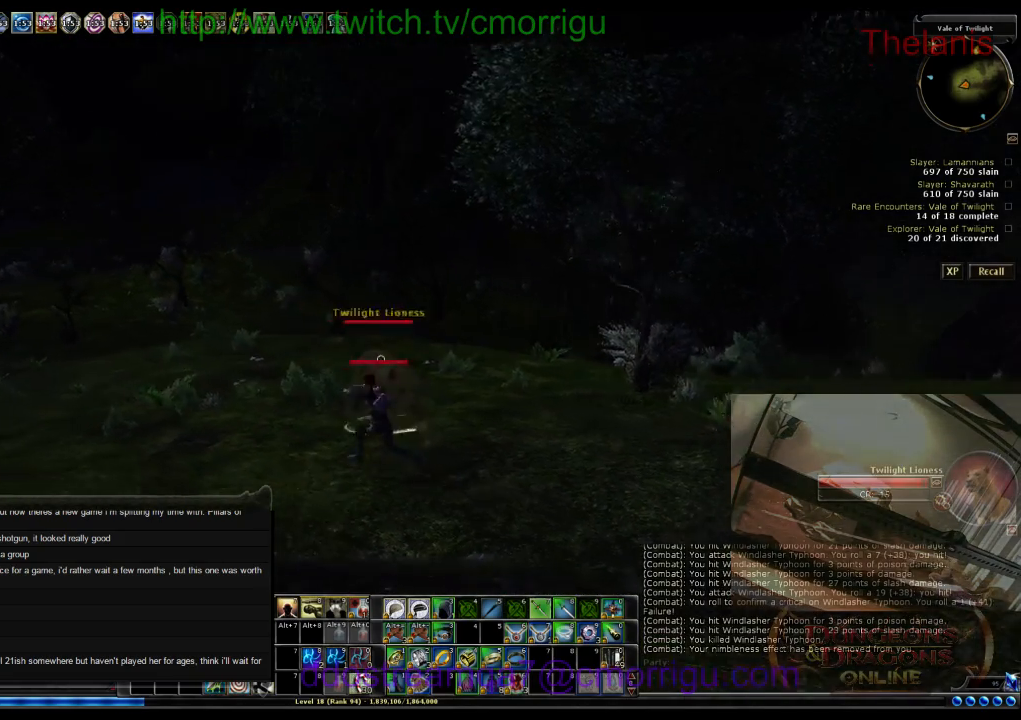
{"keys": [], "events": [[34, "a", "up"], [134, "w", "up"]]}
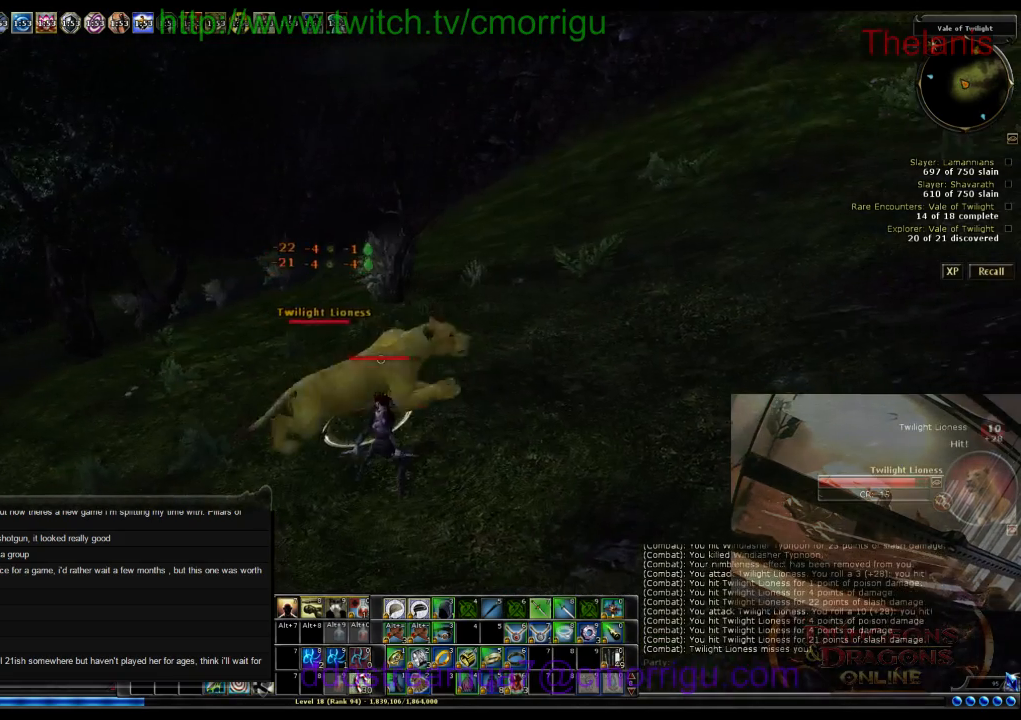
{"keys": [], "events": [[67, "w", "down"], [200, "w", "up"]]}
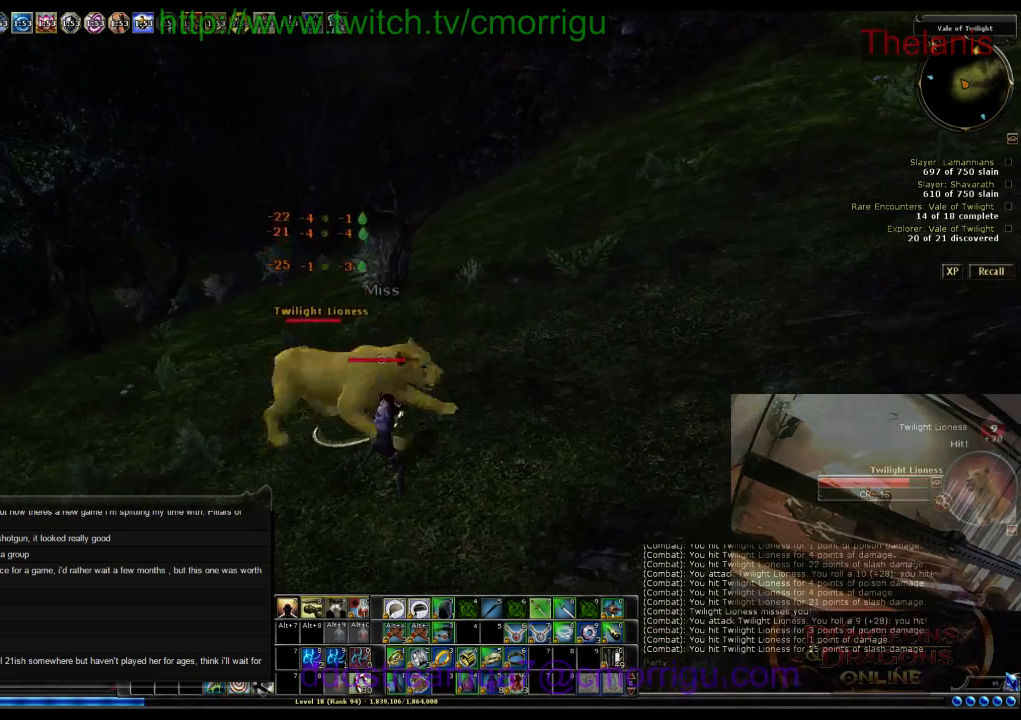
{"keys": [], "events": []}
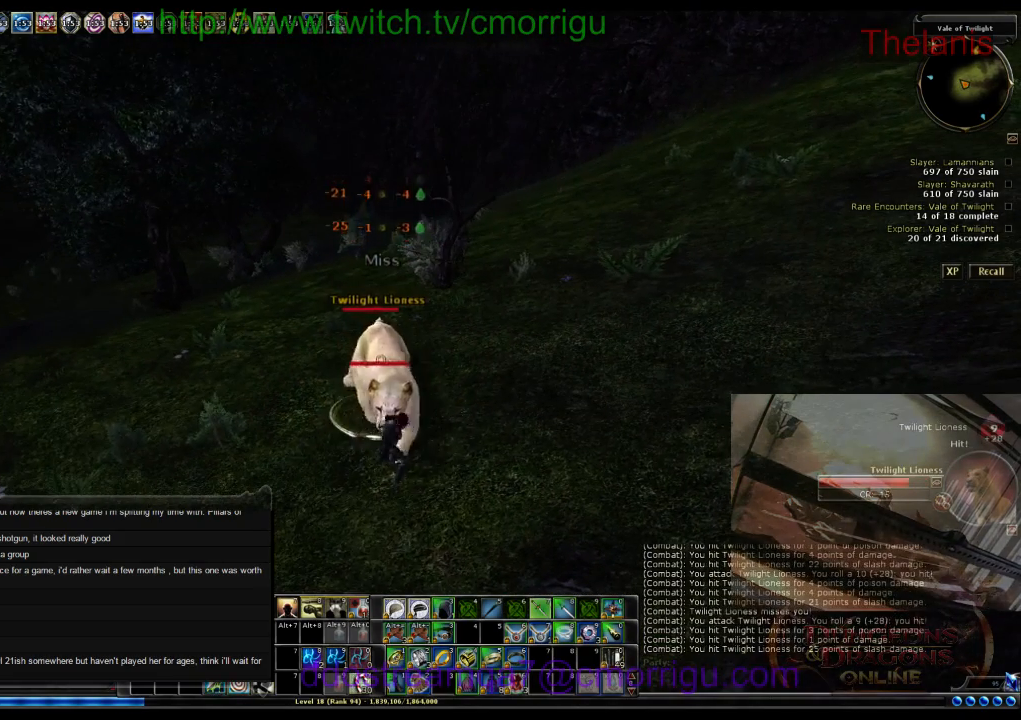
{"keys": [], "events": []}
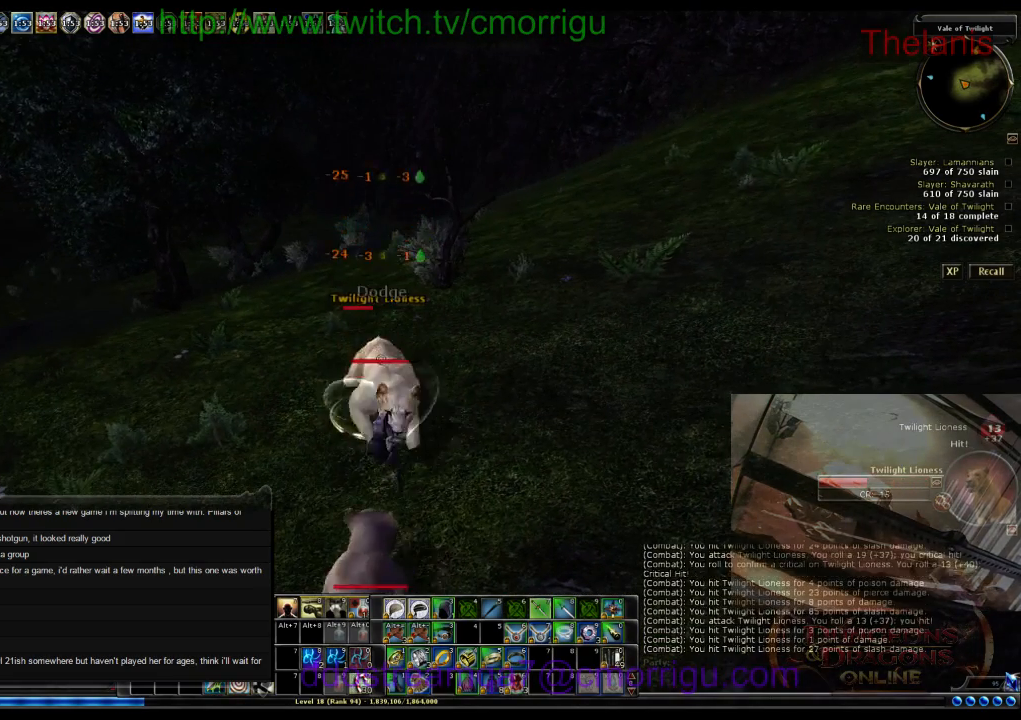
{"keys": ["d", "w"], "events": [[367, "d", "down"], [500, "w", "down"]]}
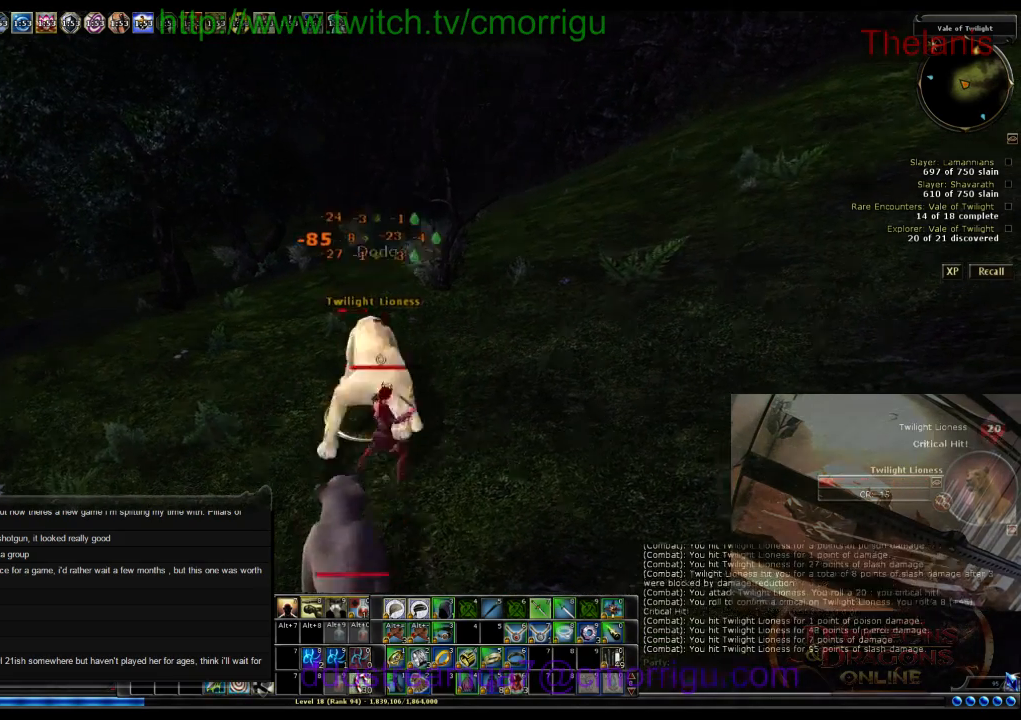
{"keys": [], "events": [[200, "d", "up"], [234, "w", "up"]]}
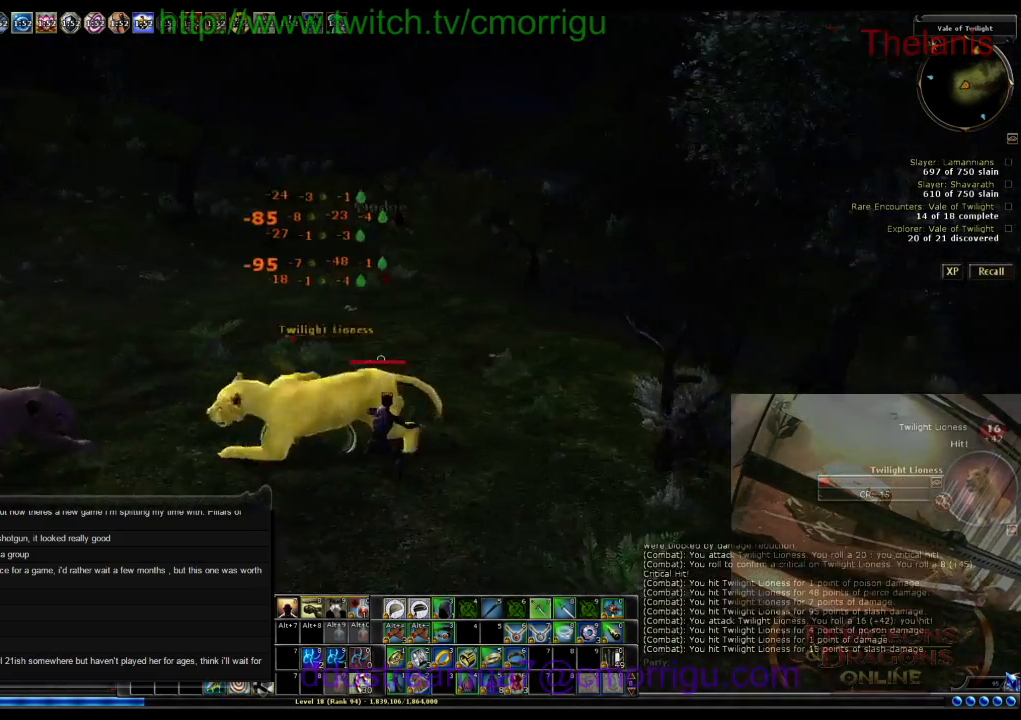
{"keys": [], "events": []}
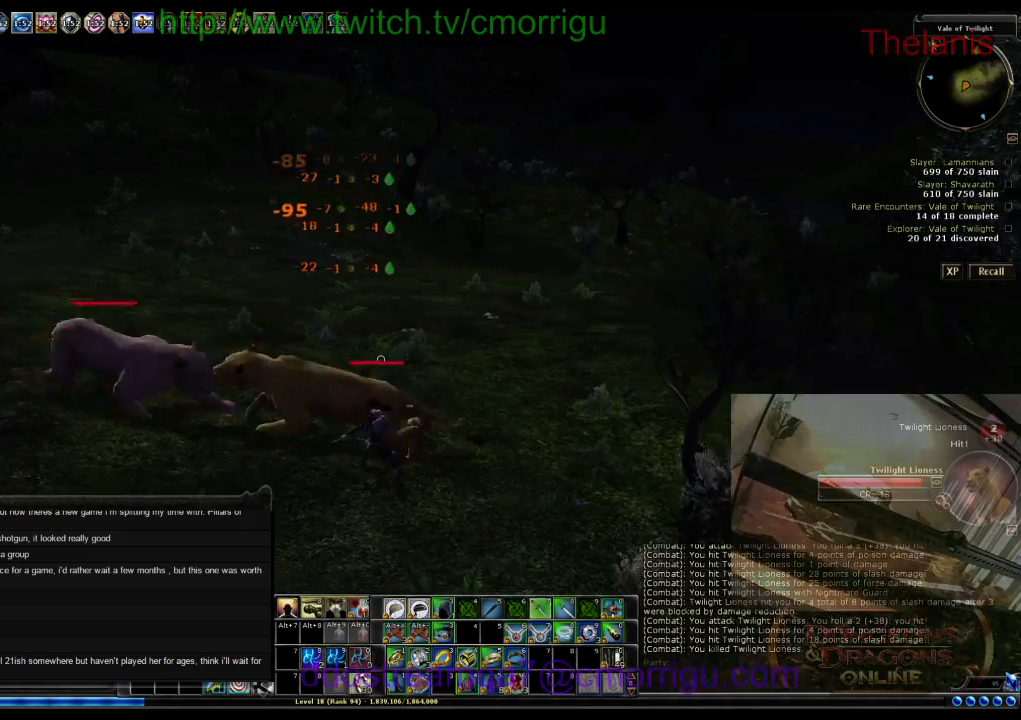
{"keys": ["a"], "events": [[300, "a", "down"]]}
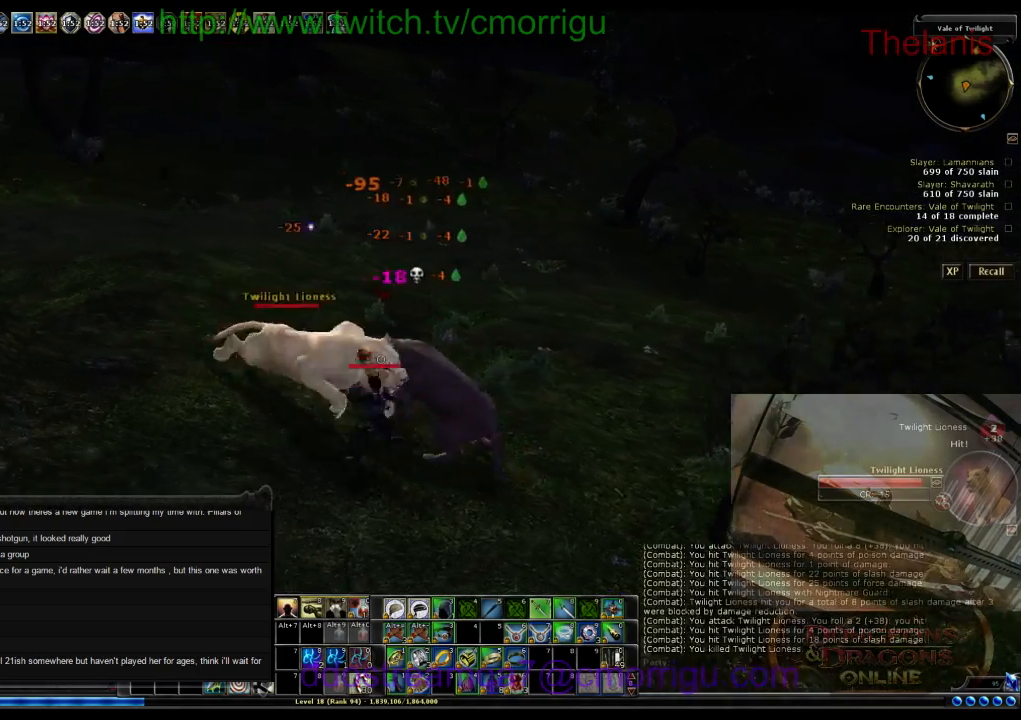
{"keys": [], "events": [[167, "w", "down"], [234, "a", "up"], [400, "w", "up"]]}
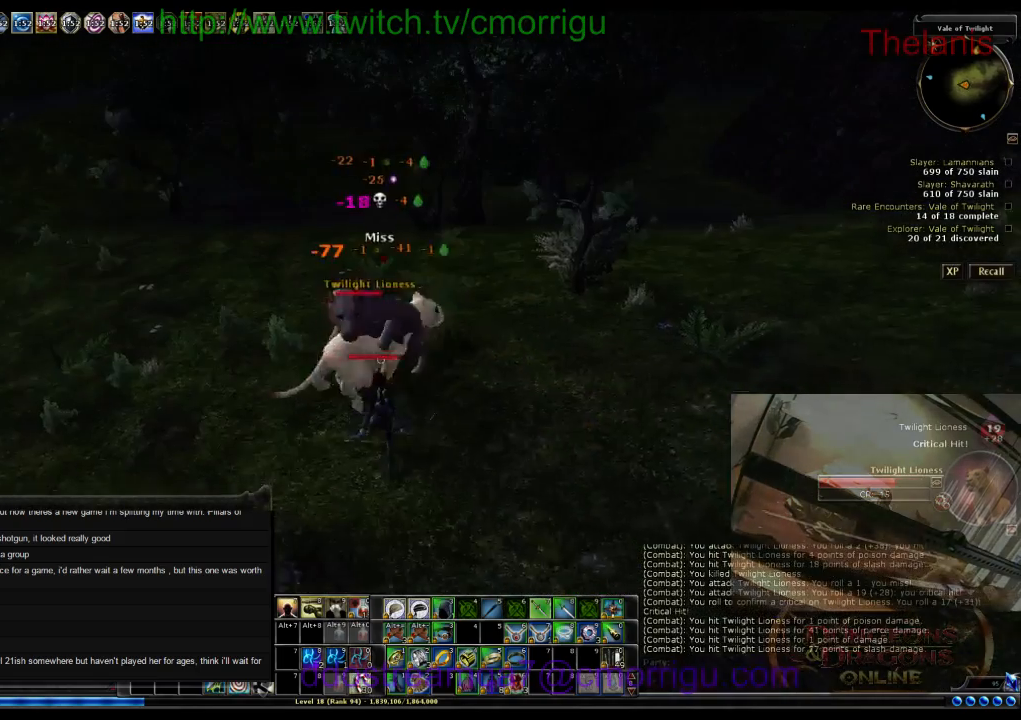
{"keys": [], "events": []}
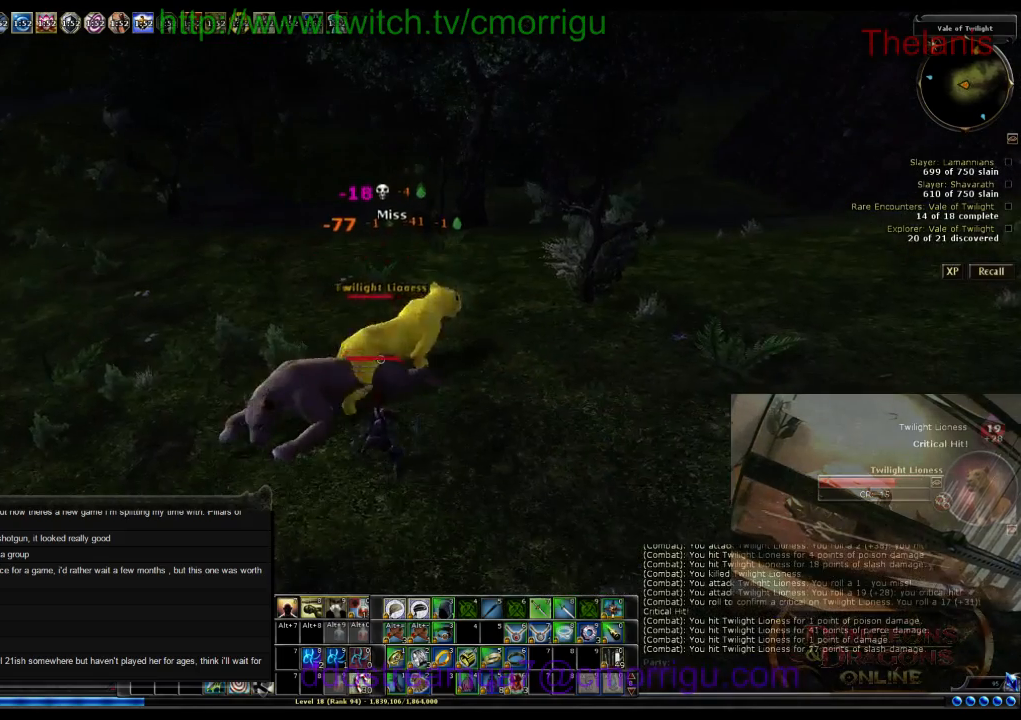
{"keys": [], "events": [[34, "w", "down"], [234, "w", "up"]]}
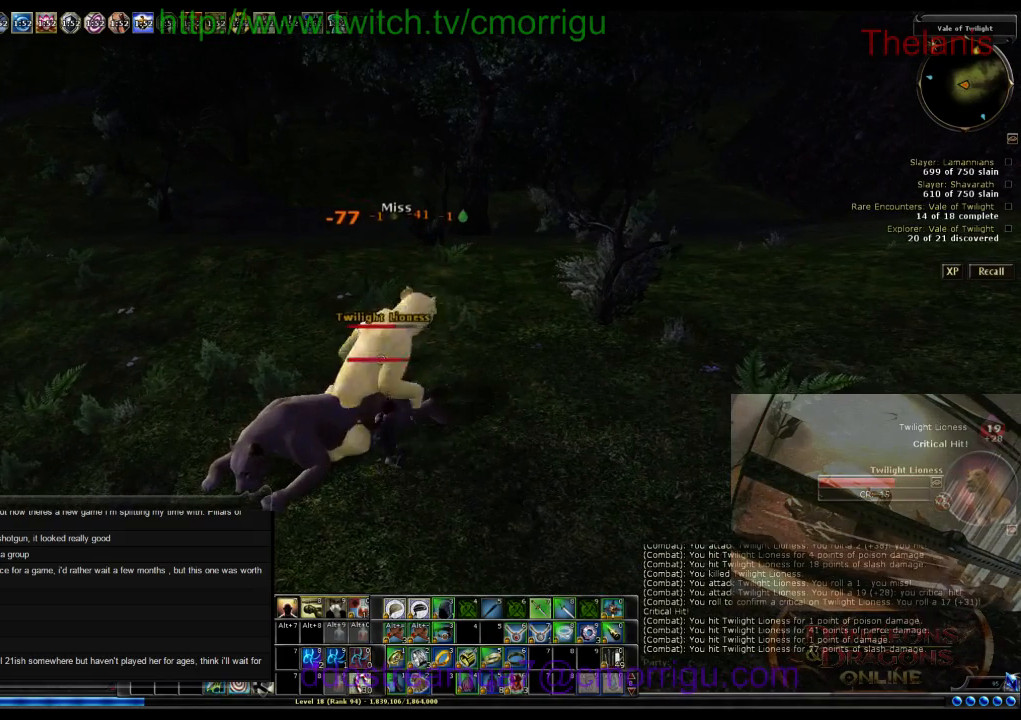
{"keys": [], "events": []}
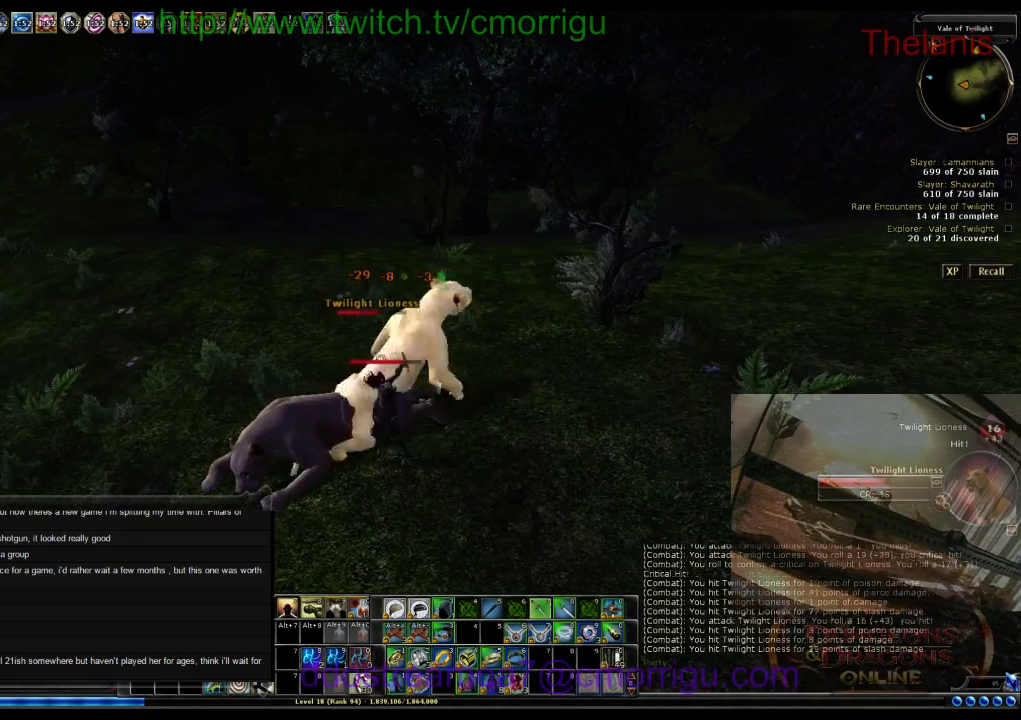
{"keys": [], "events": []}
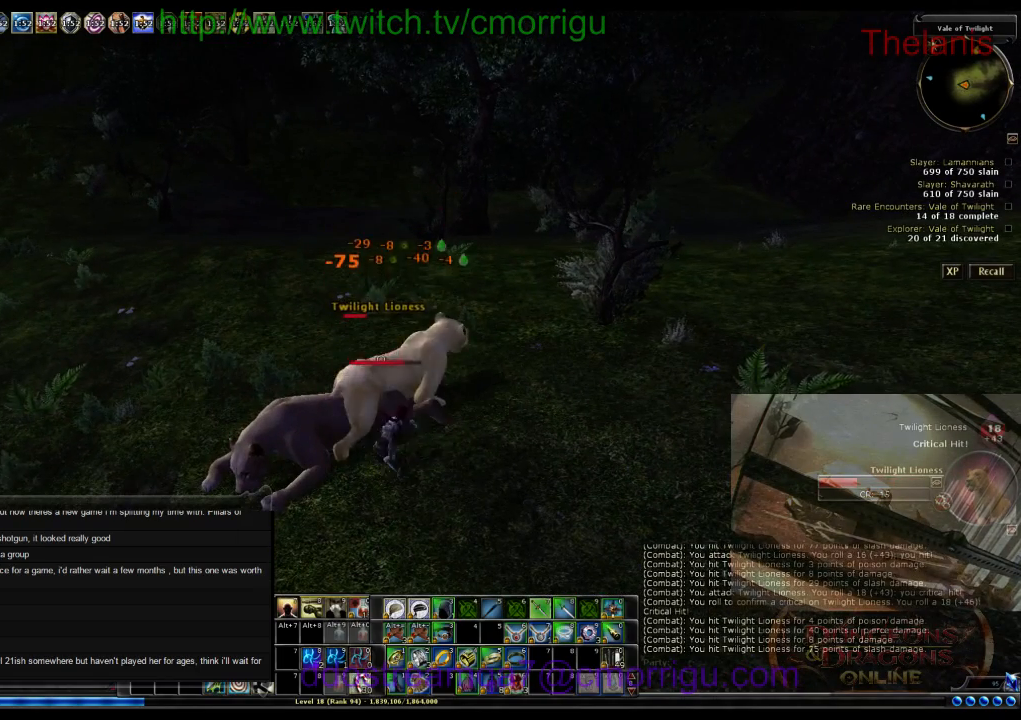
{"keys": [], "events": []}
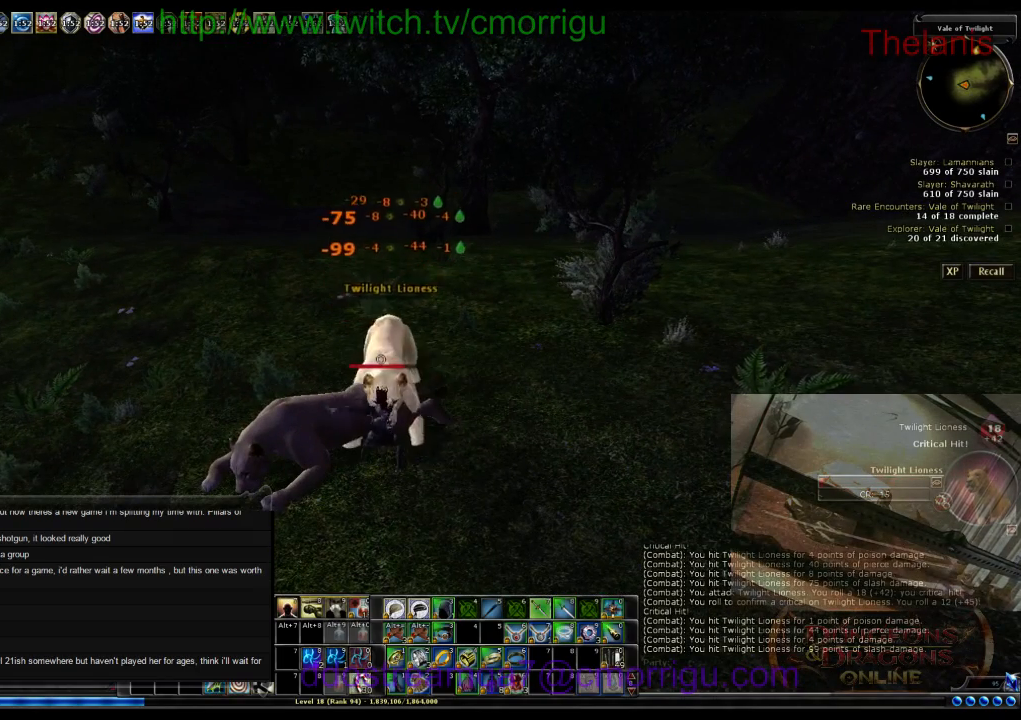
{"keys": [], "events": []}
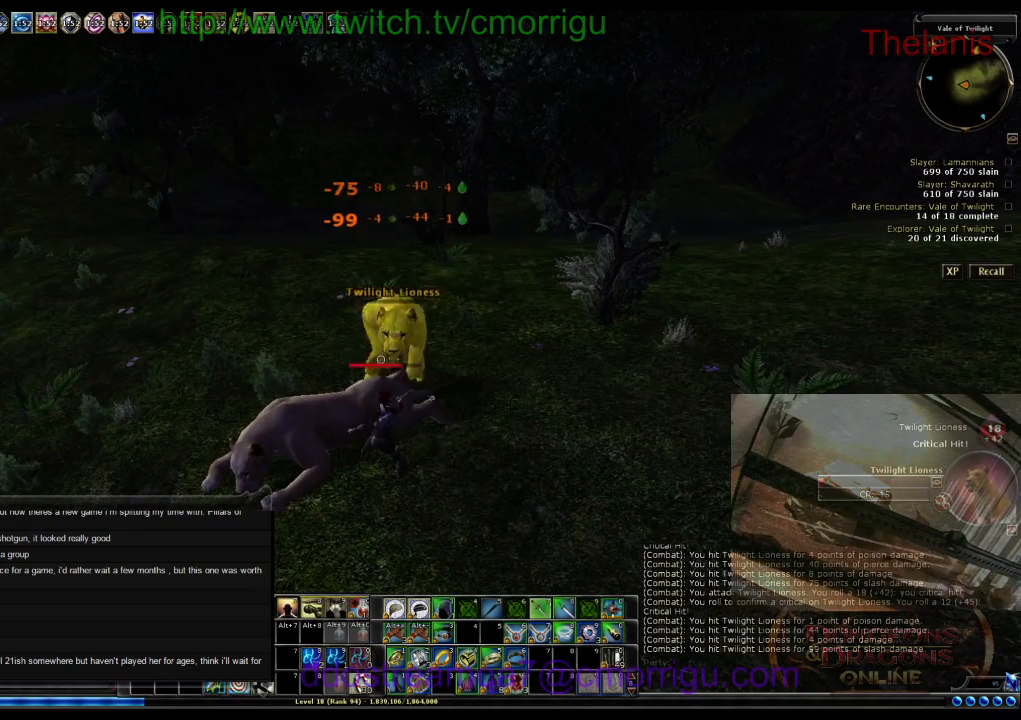
{"keys": [], "events": []}
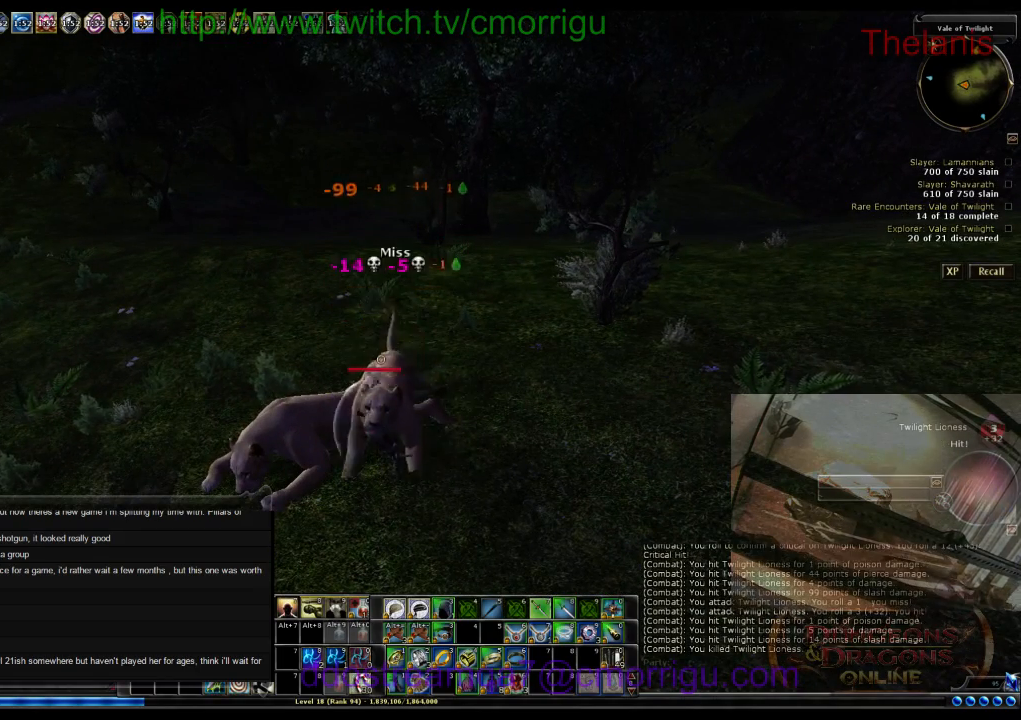
{"keys": ["a", "w"], "events": [[134, "a", "down"], [167, "w", "down"]]}
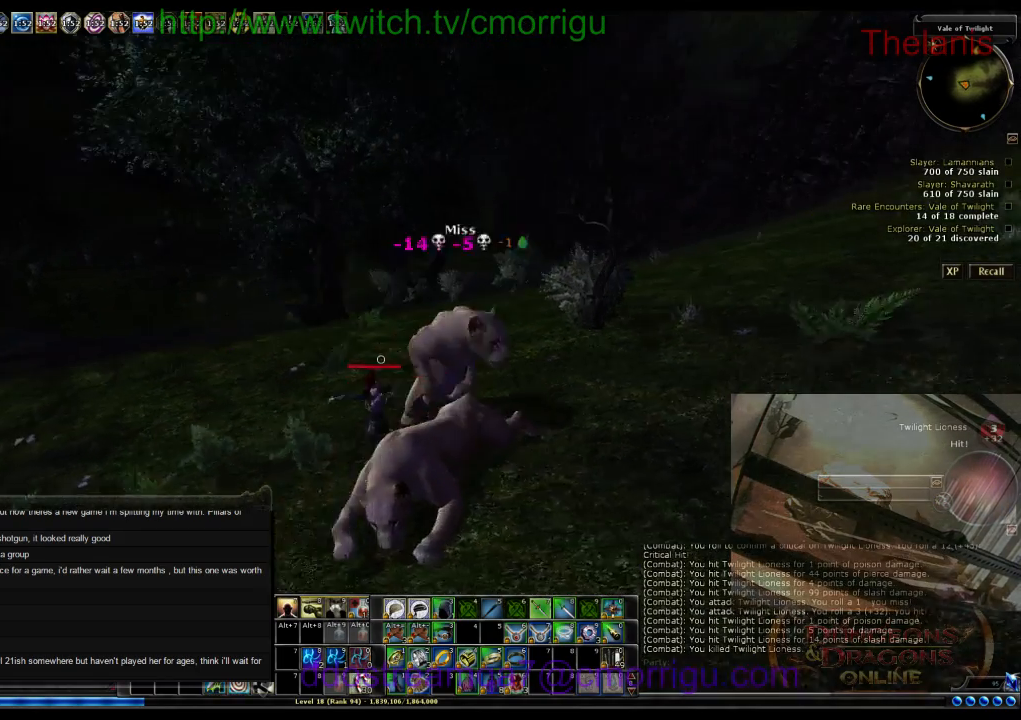
{"keys": ["a", "w"], "events": []}
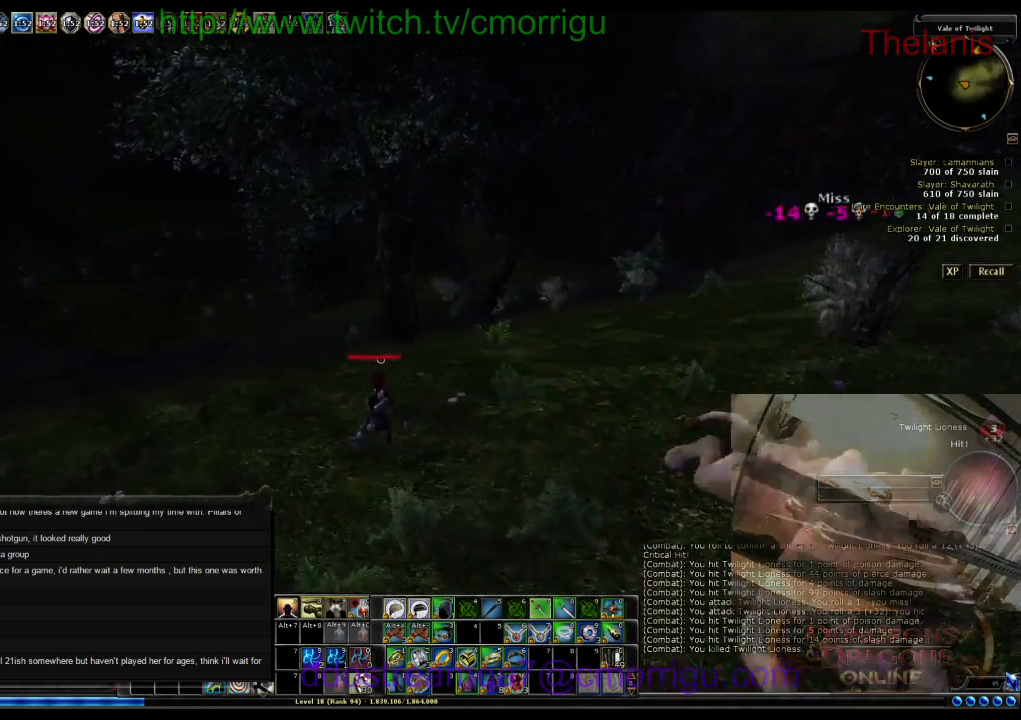
{"keys": ["w"], "events": [[267, "a", "up"]]}
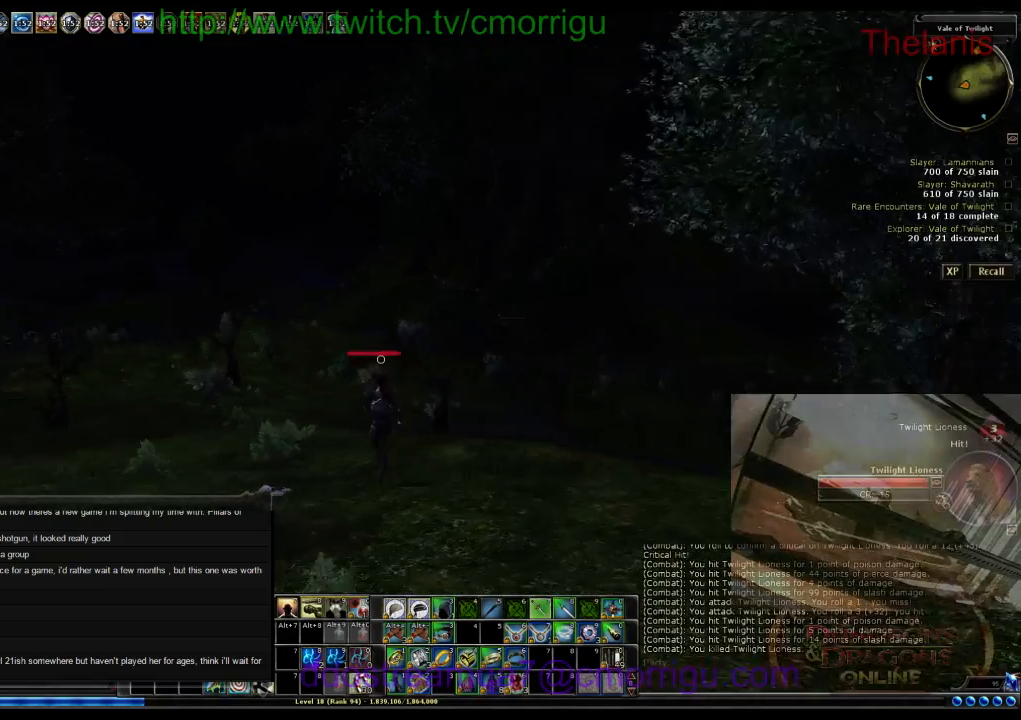
{"keys": ["w"], "events": []}
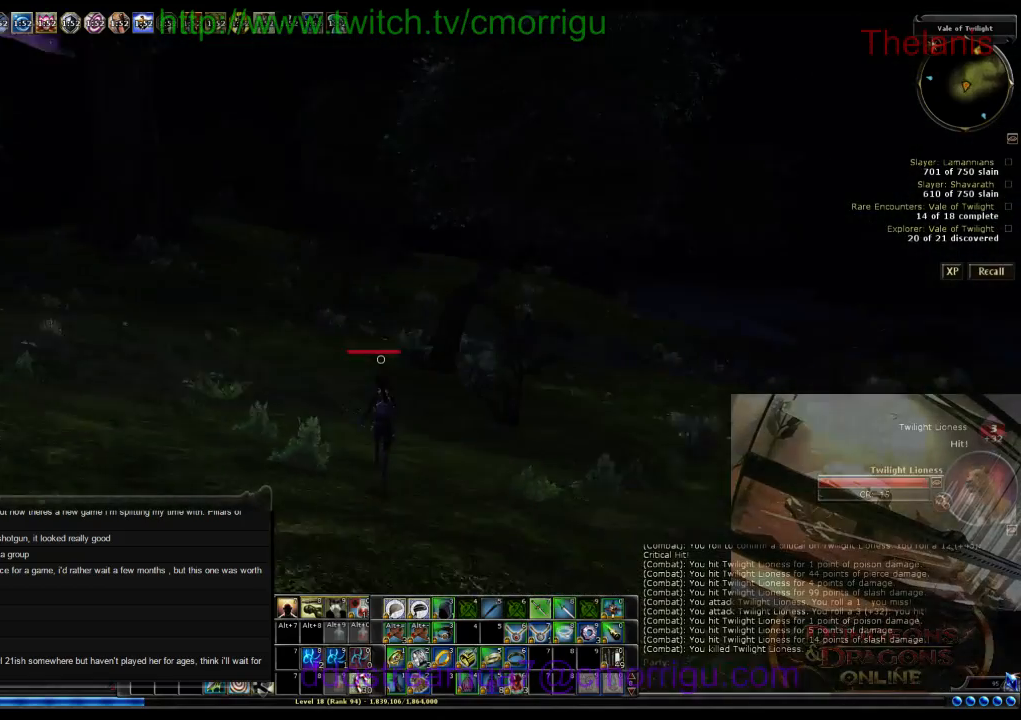
{"keys": ["d", "w"], "events": [[34, "d", "down"]]}
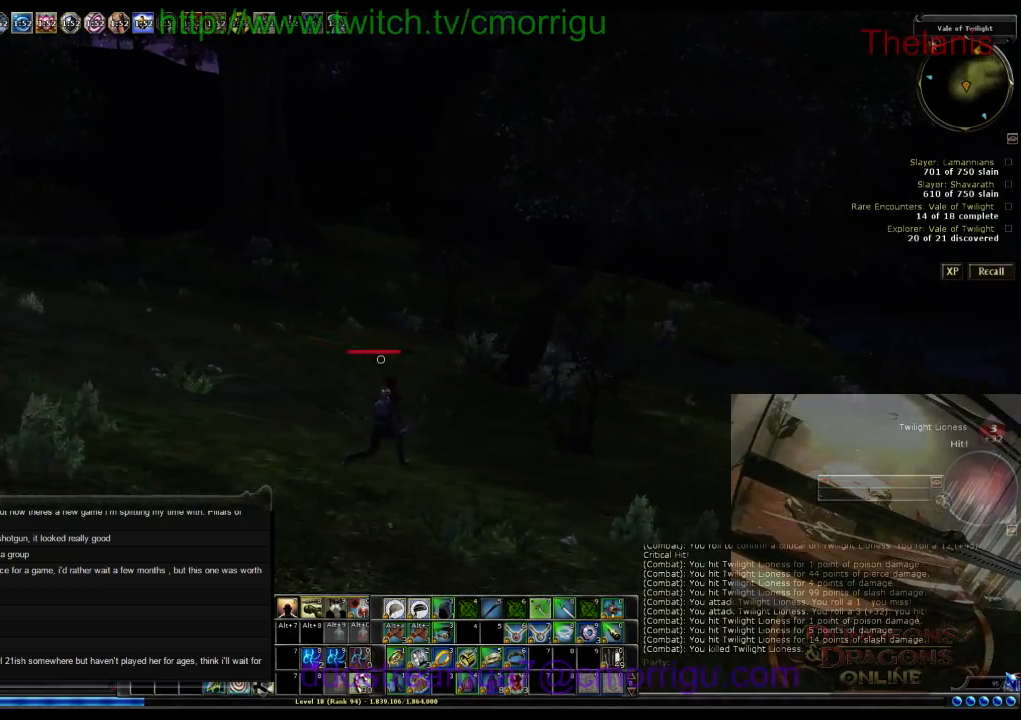
{"keys": ["w"], "events": [[400, "d", "up"]]}
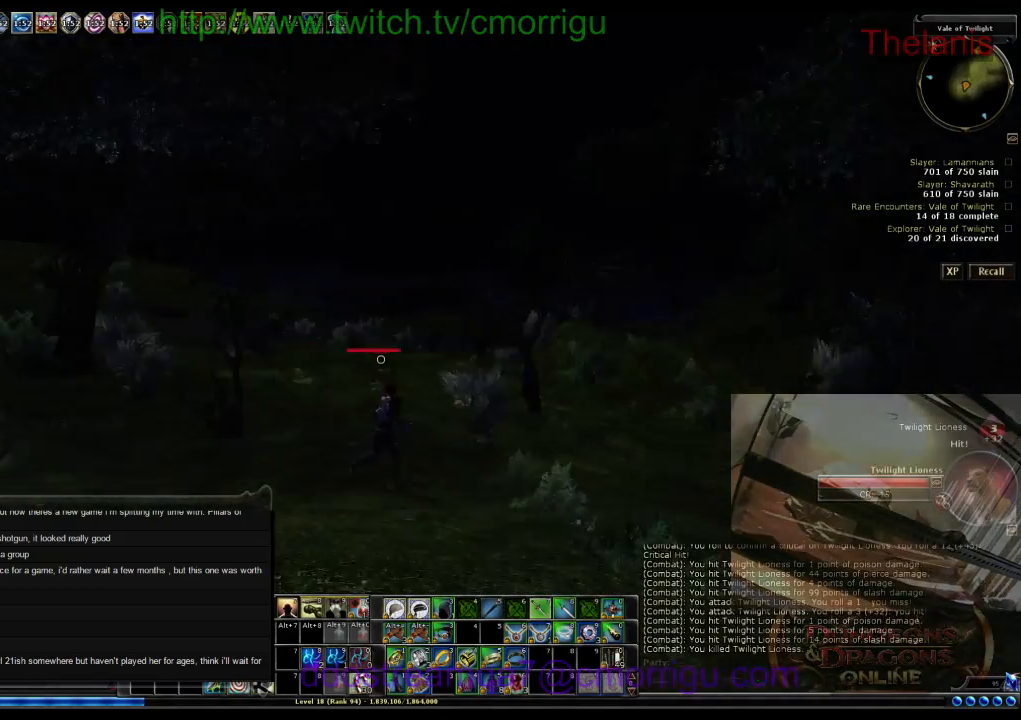
{"keys": ["w"], "events": []}
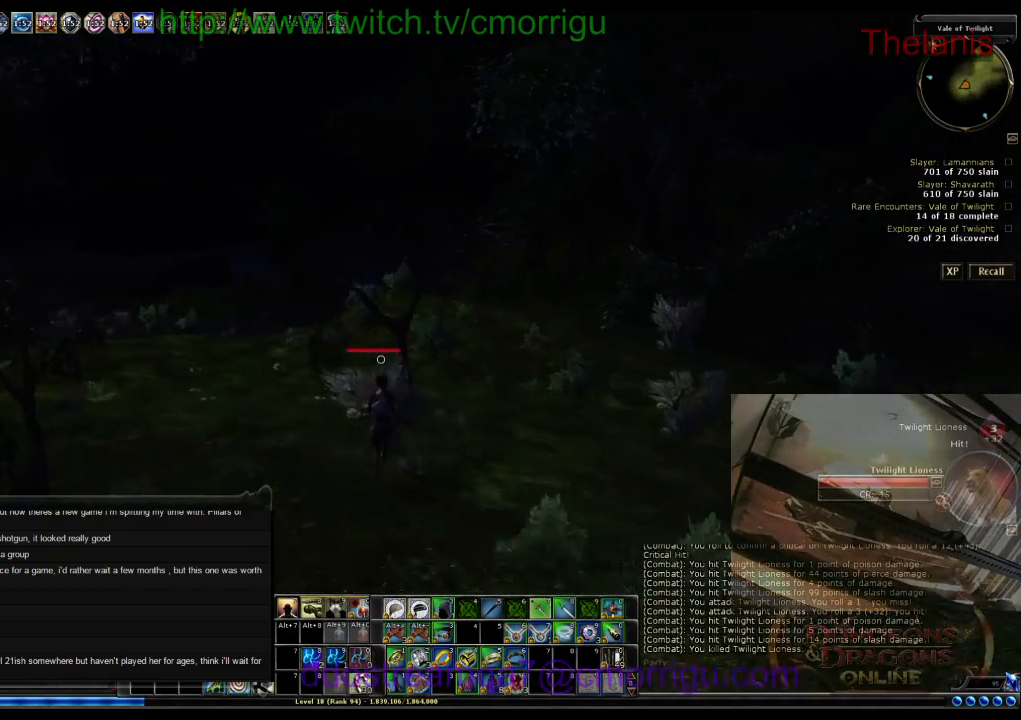
{"keys": ["w"], "events": [[200, "w", "up"], [367, "w", "down"]]}
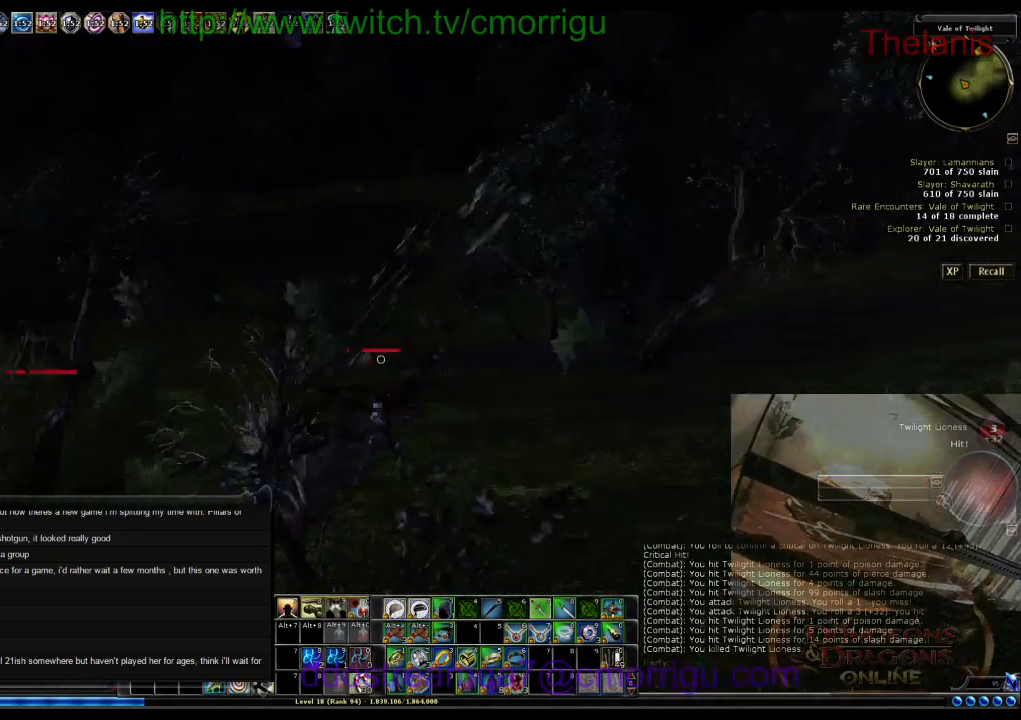
{"keys": [], "events": [[267, "w", "up"]]}
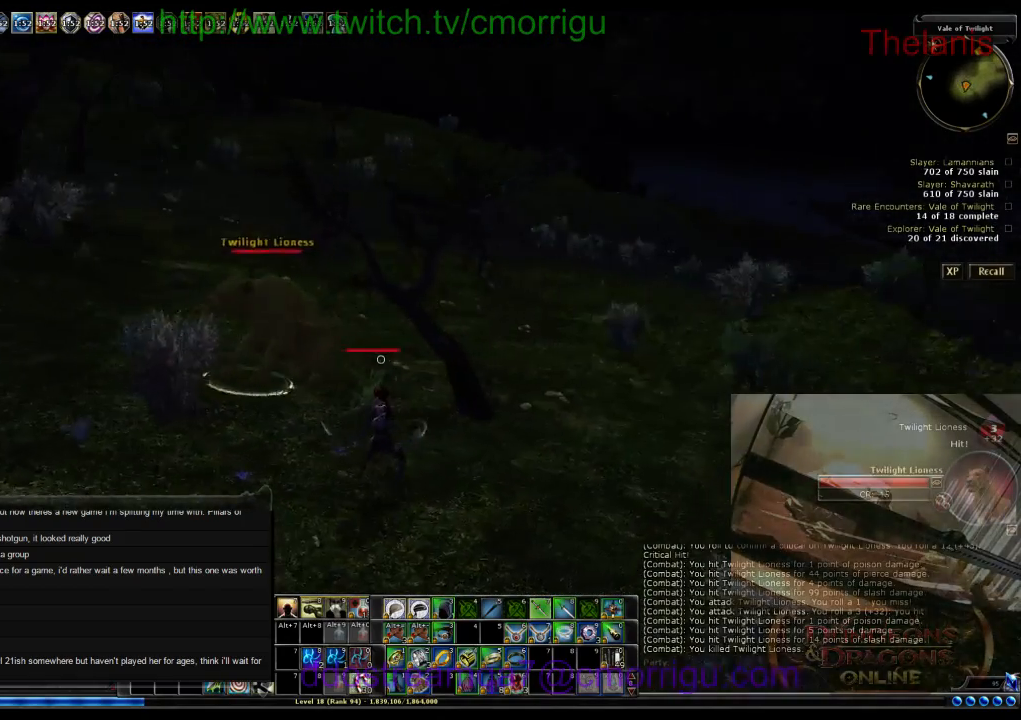
{"keys": [], "events": [[100, "w", "down"], [367, "w", "up"]]}
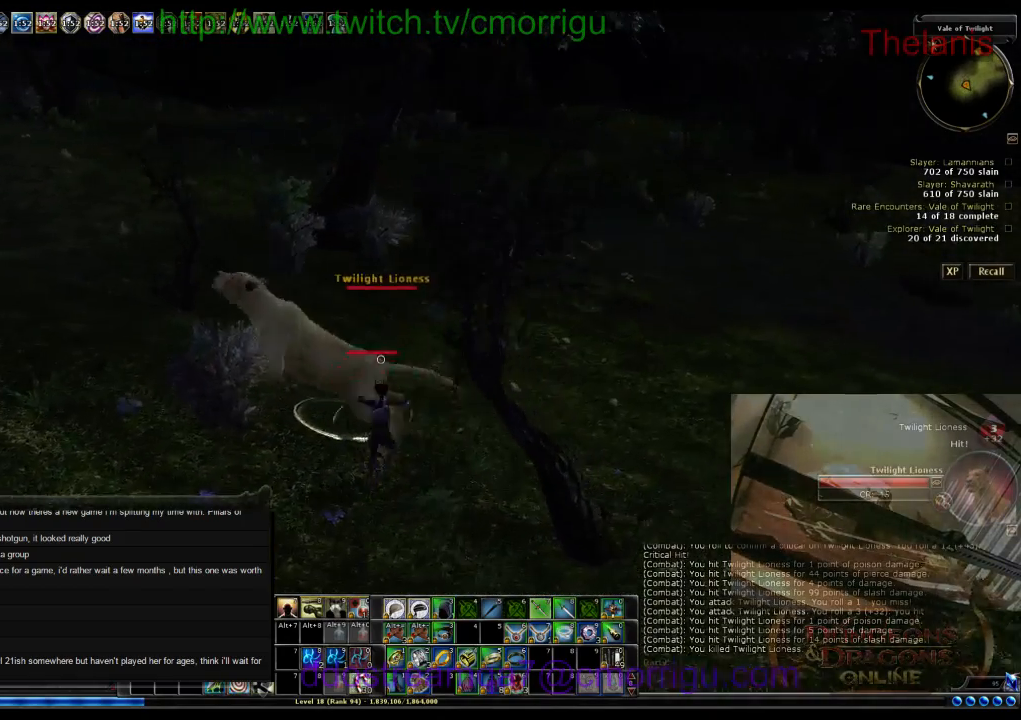
{"keys": [], "events": []}